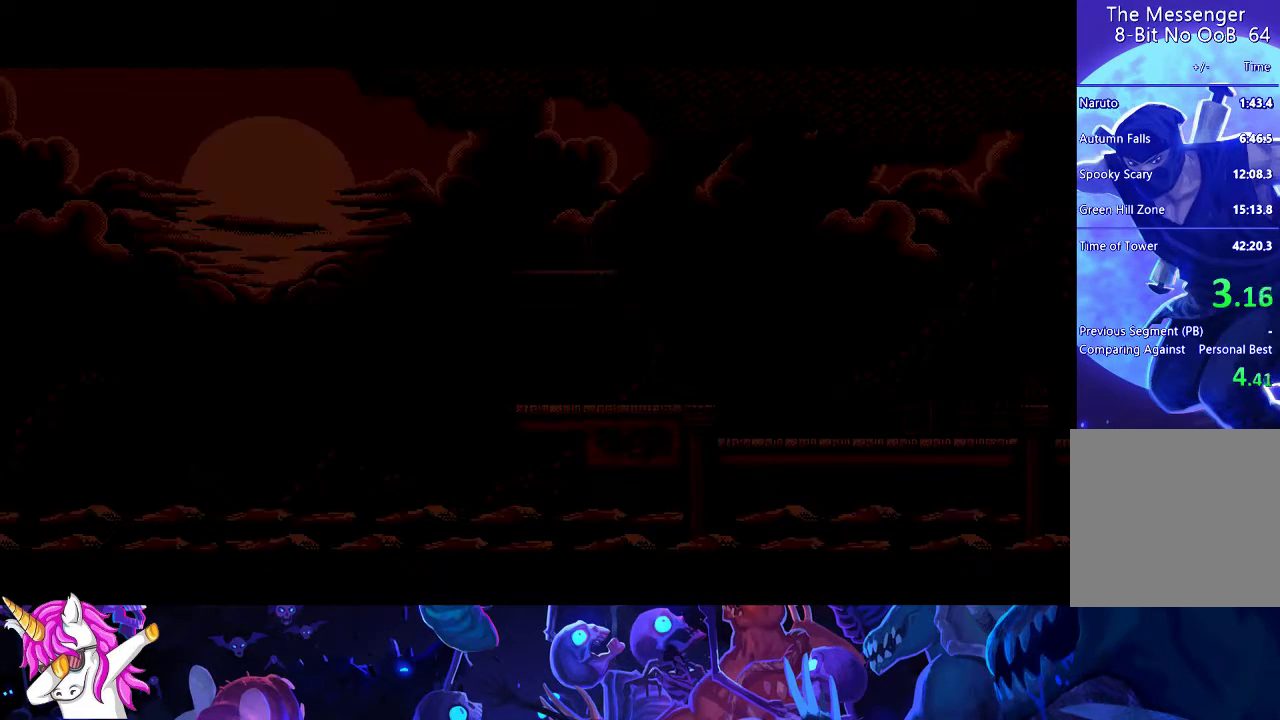
Gameplay with a controller (Xbox layout); each line is a JSON object with the inputs held at the frame after it. "events" lists button and stick changes between this image and that frame as [ms after this image, input, new state], when the widget could be followed in between. Not read: right_stick.
{"buttons": ["A", "B"], "left_stick": "left", "events": [[283, "B", "down"], [300, "A", "down"]]}
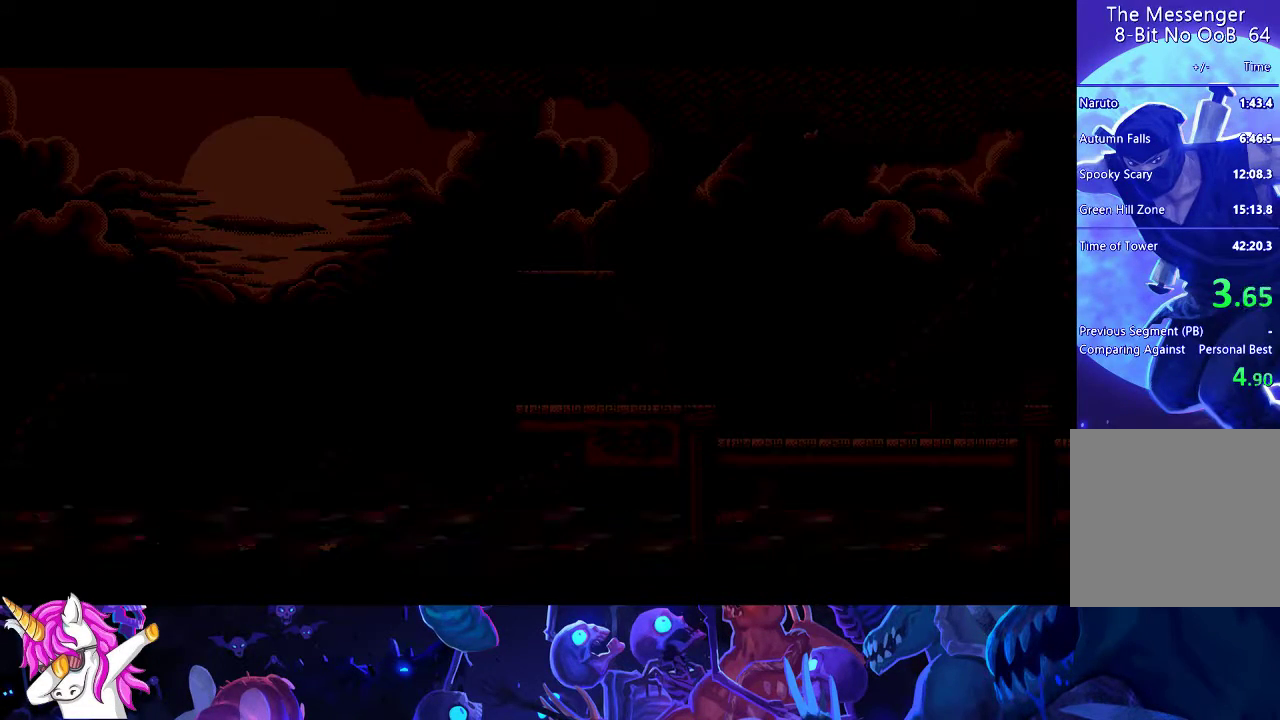
{"buttons": ["A", "B"], "left_stick": "left", "events": []}
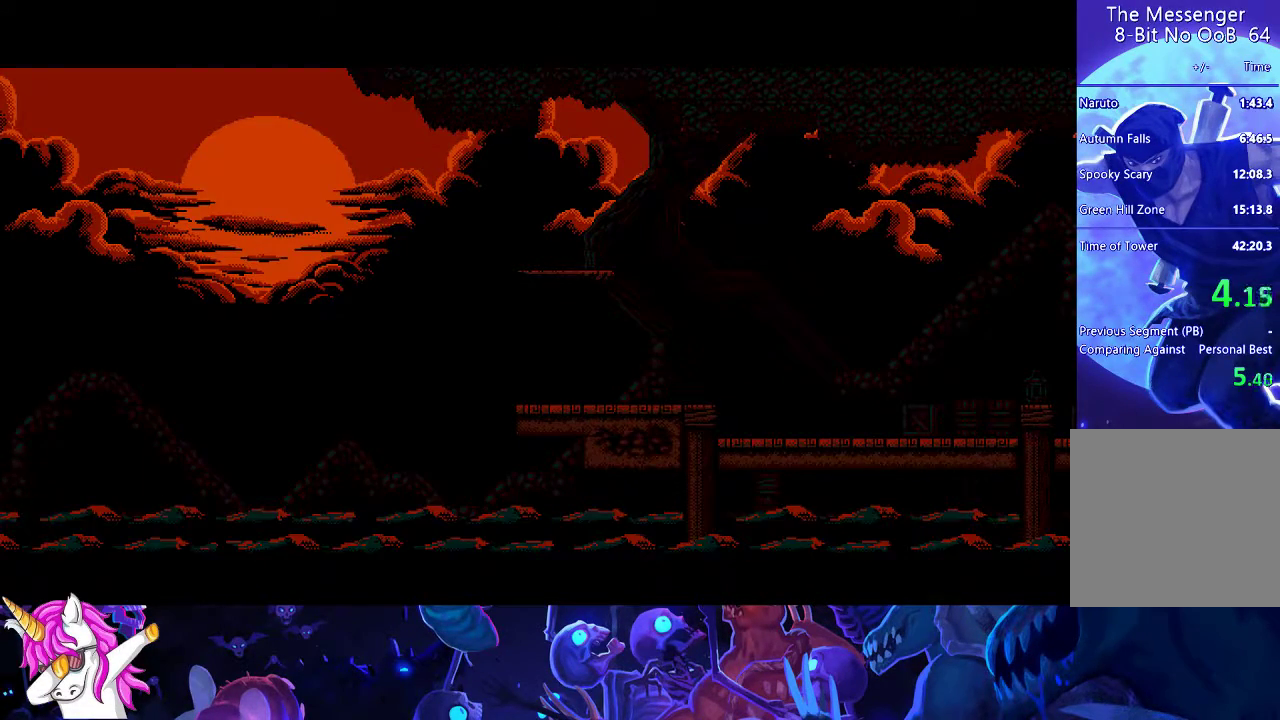
{"buttons": ["A", "B"], "left_stick": "left", "events": []}
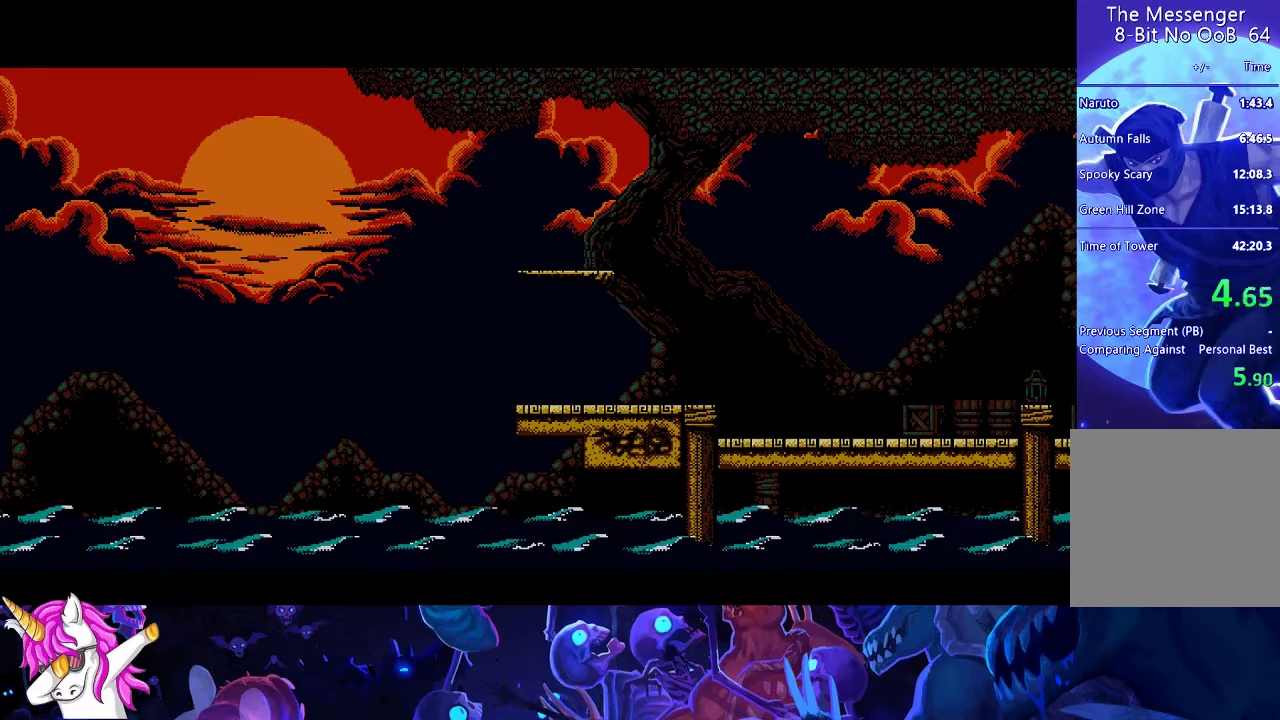
{"buttons": ["A", "B"], "left_stick": "left", "events": []}
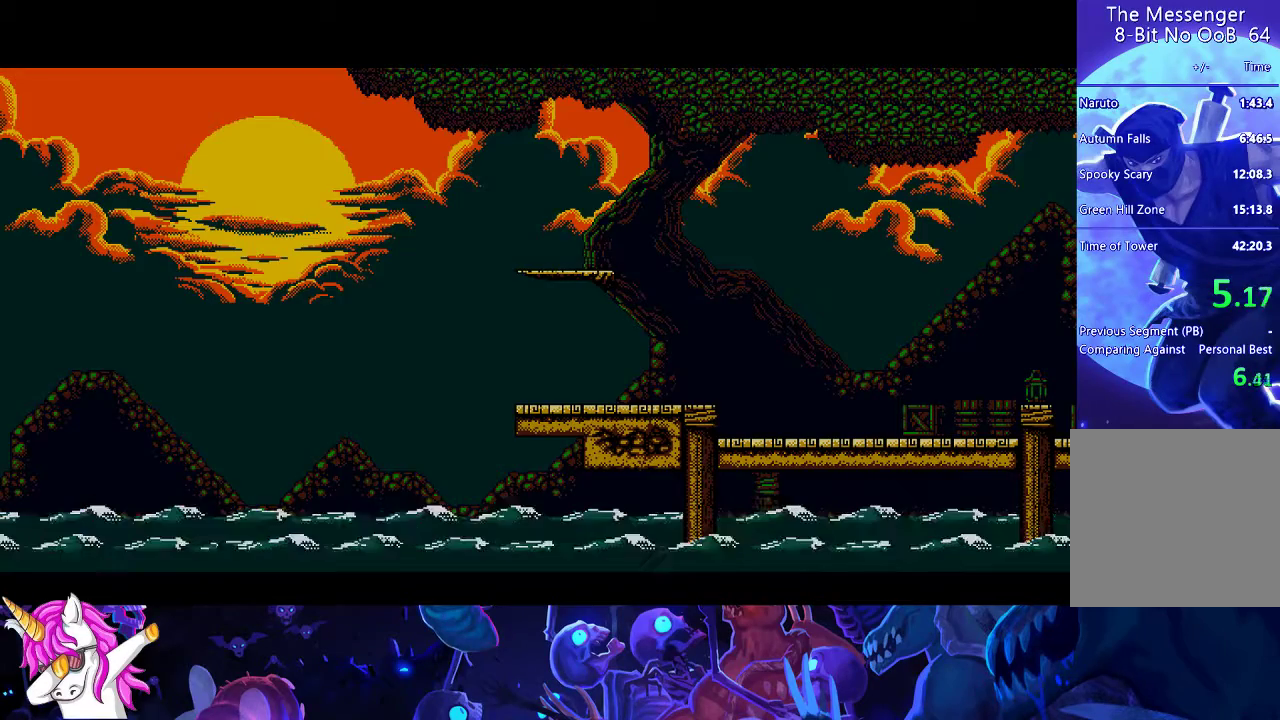
{"buttons": ["A", "B"], "left_stick": "left", "events": []}
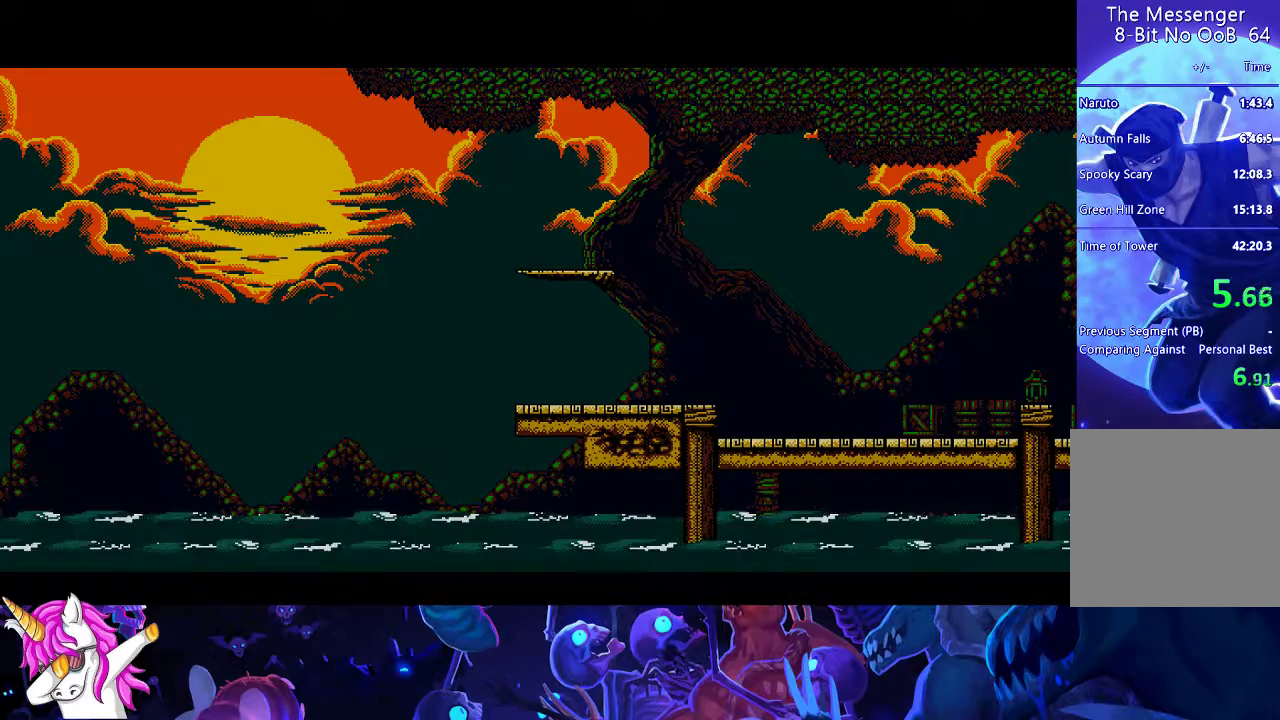
{"buttons": ["A", "B"], "left_stick": "left", "events": []}
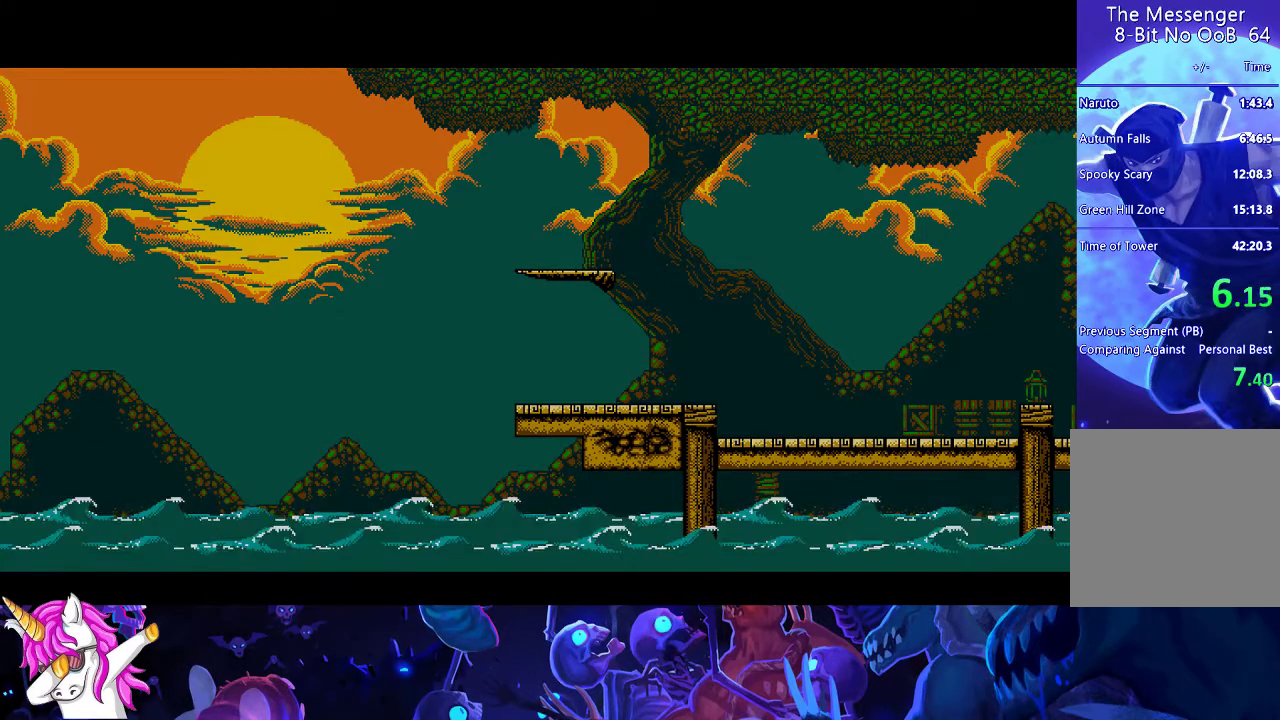
{"buttons": ["A", "B"], "left_stick": "left", "events": []}
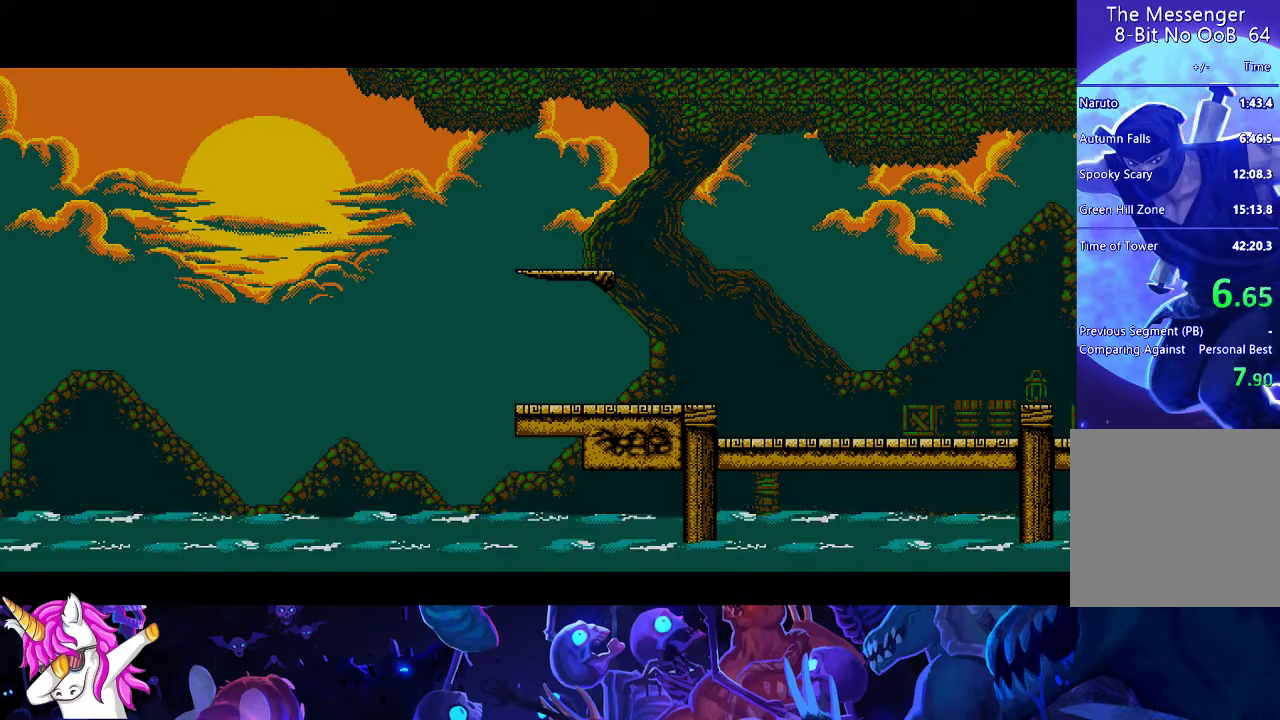
{"buttons": ["A", "B"], "left_stick": "left", "events": []}
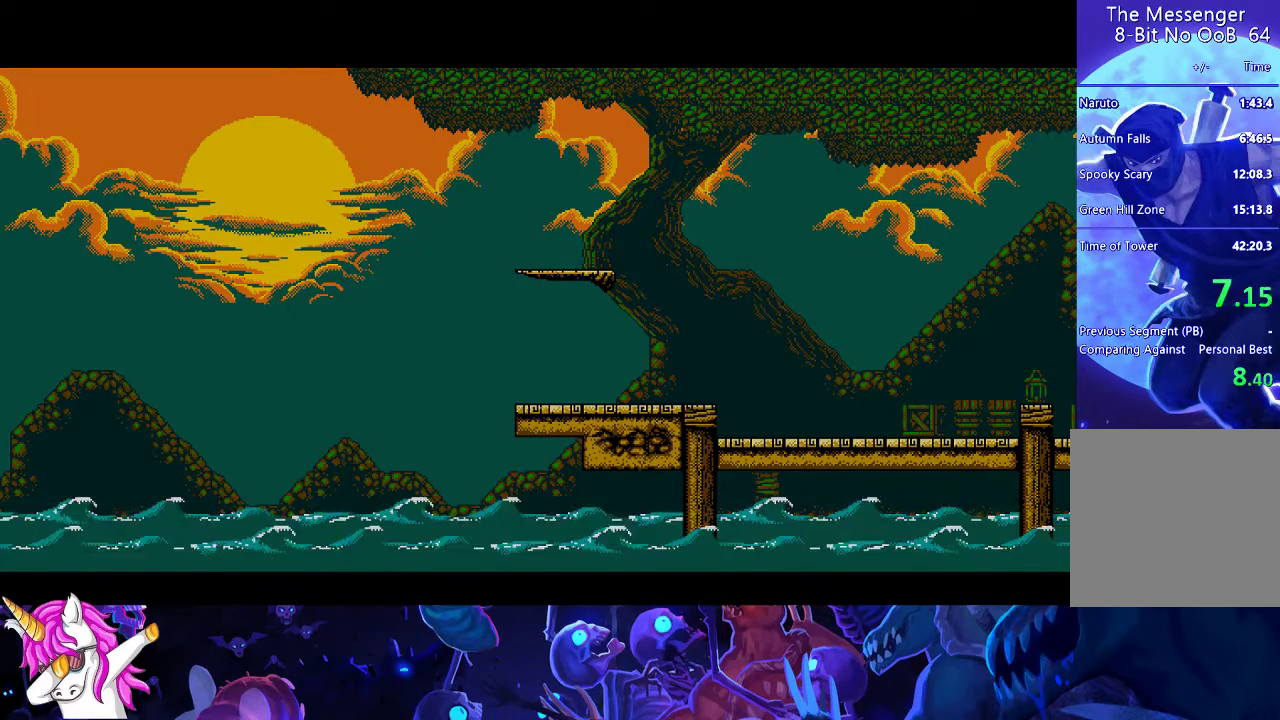
{"buttons": ["A", "B"], "left_stick": "left", "events": []}
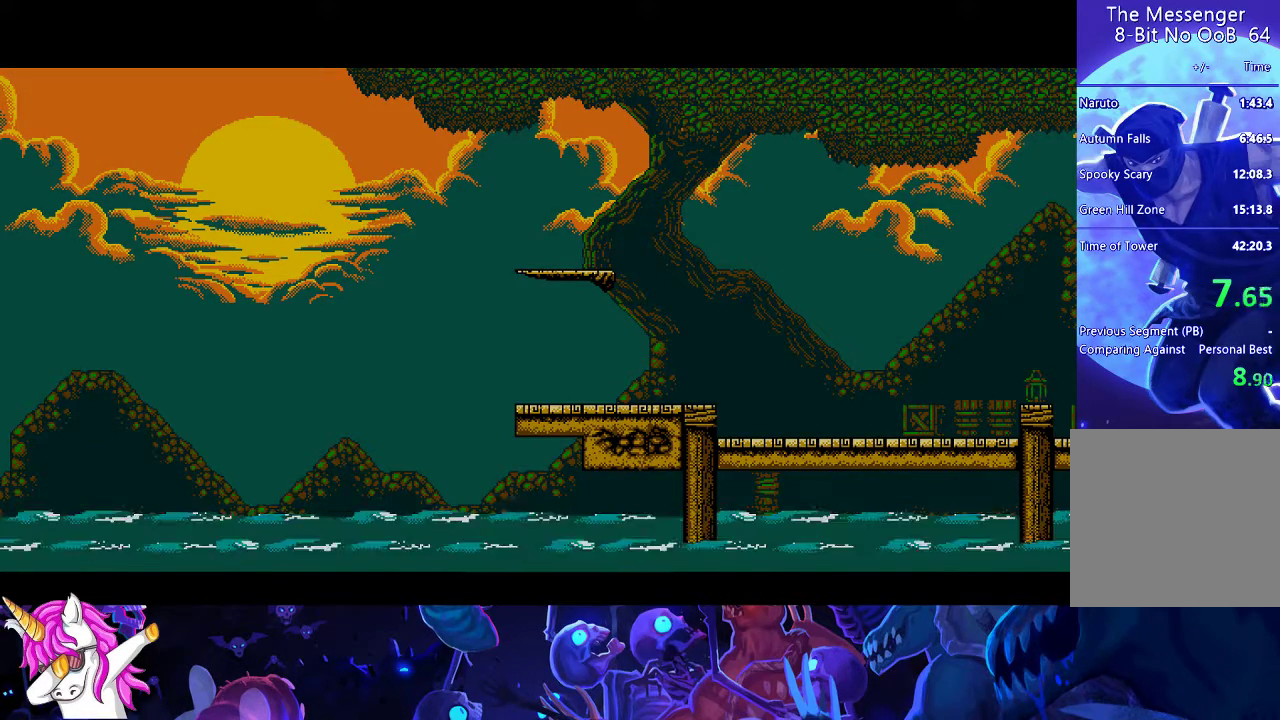
{"buttons": ["A", "B"], "left_stick": "left", "events": []}
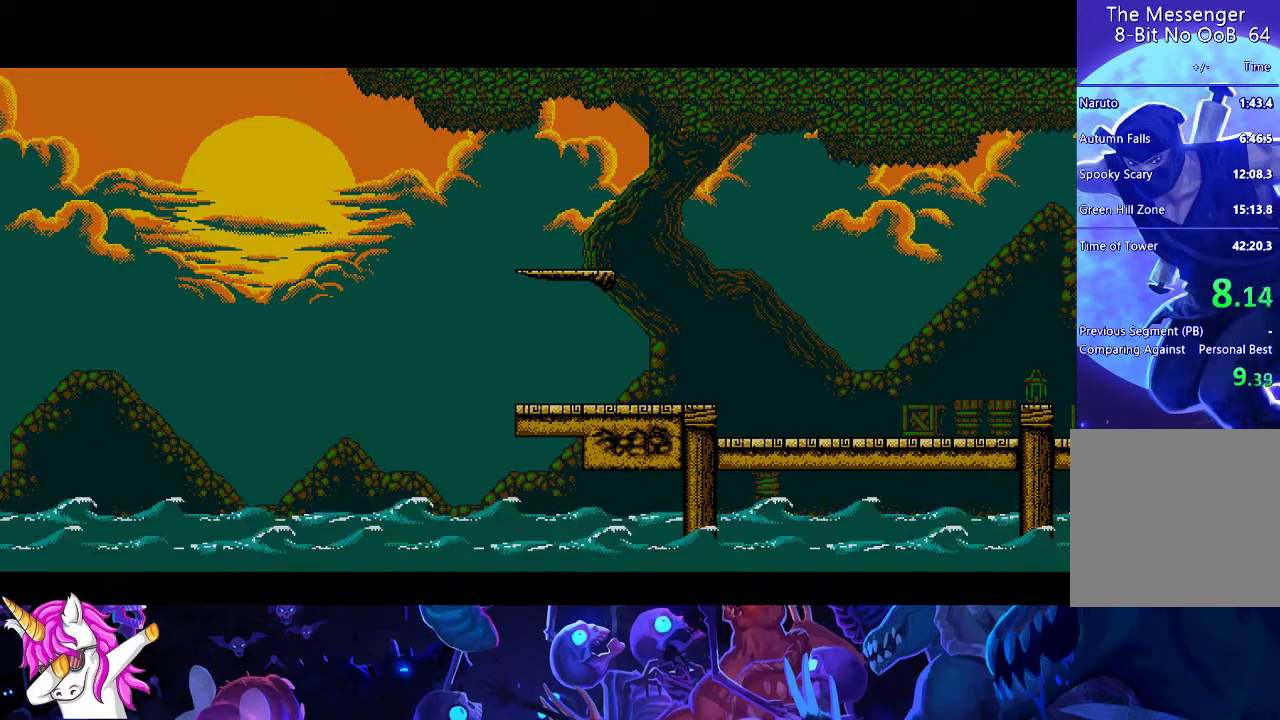
{"buttons": ["A", "B"], "left_stick": "left", "events": []}
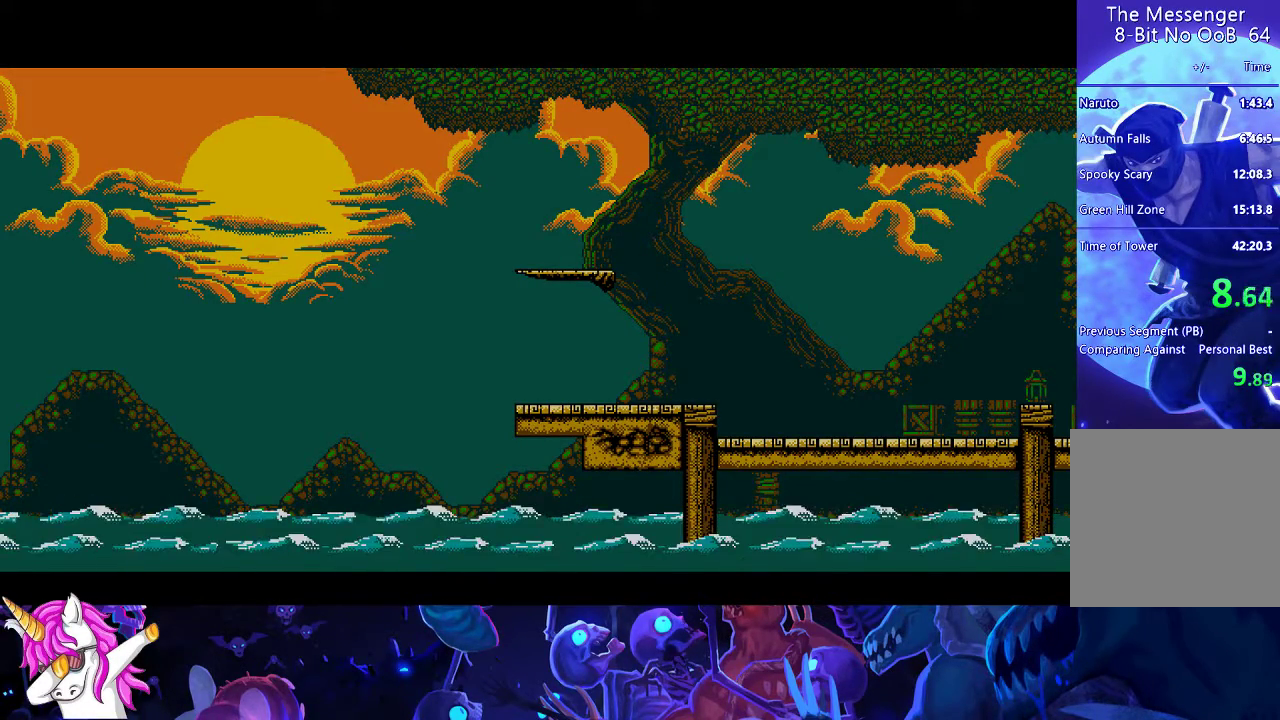
{"buttons": ["A", "B"], "left_stick": "left", "events": []}
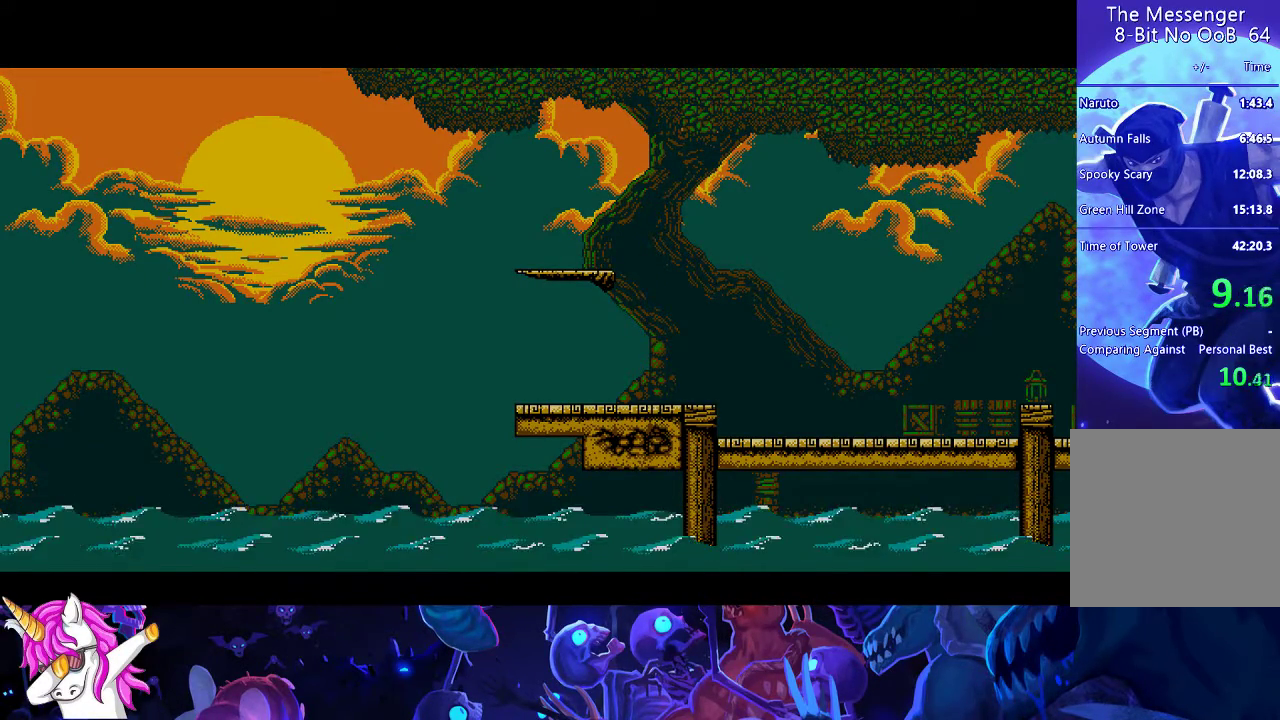
{"buttons": ["A", "B"], "left_stick": "left", "events": []}
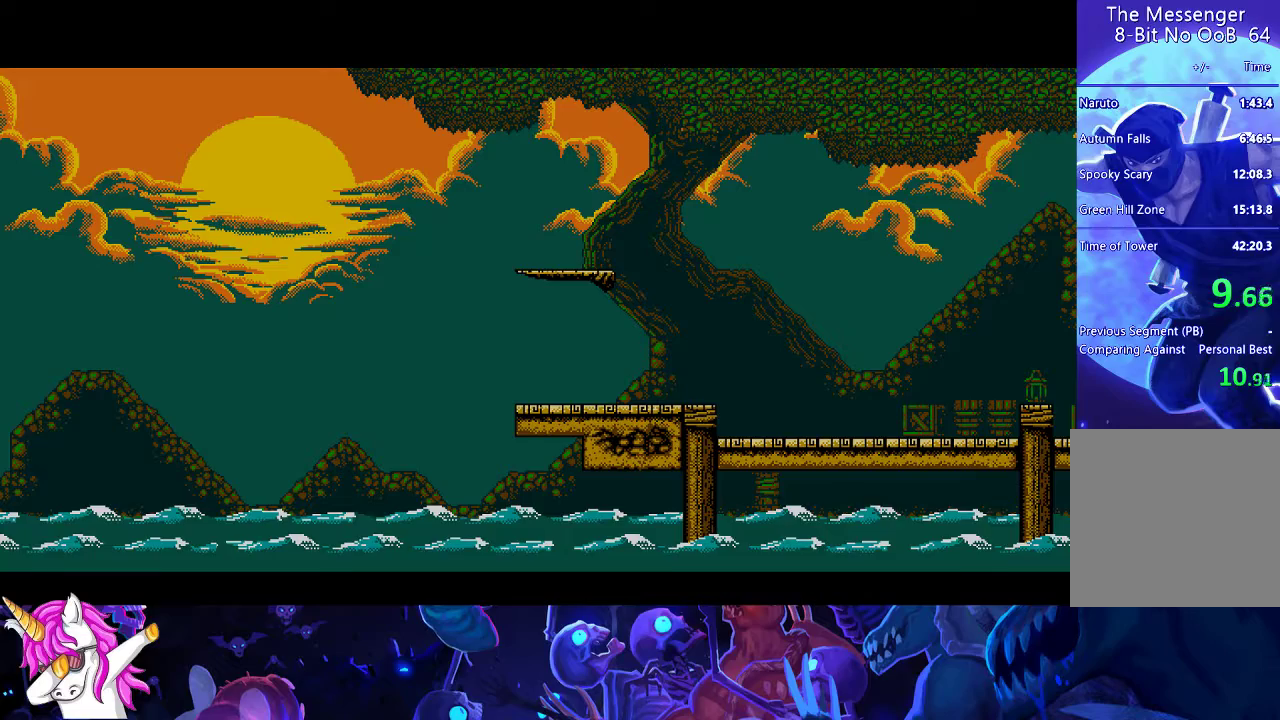
{"buttons": ["A", "B"], "left_stick": "left", "events": []}
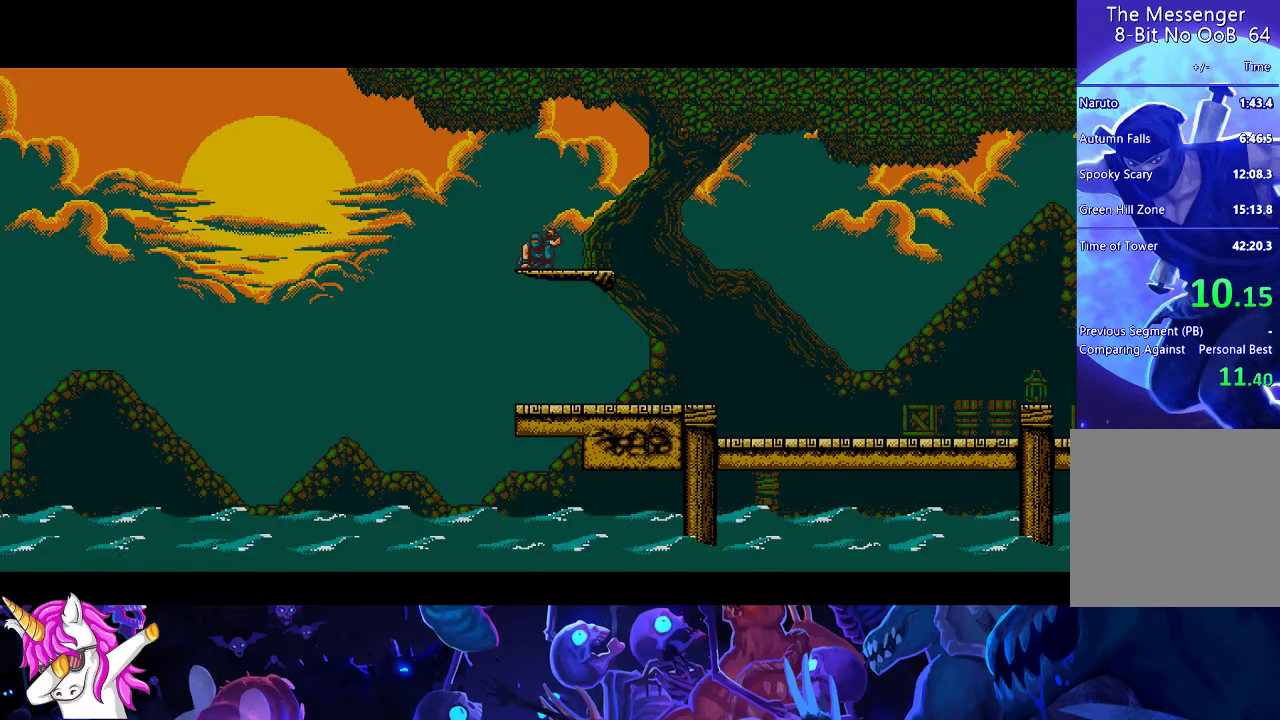
{"buttons": ["A", "B"], "left_stick": "left", "events": []}
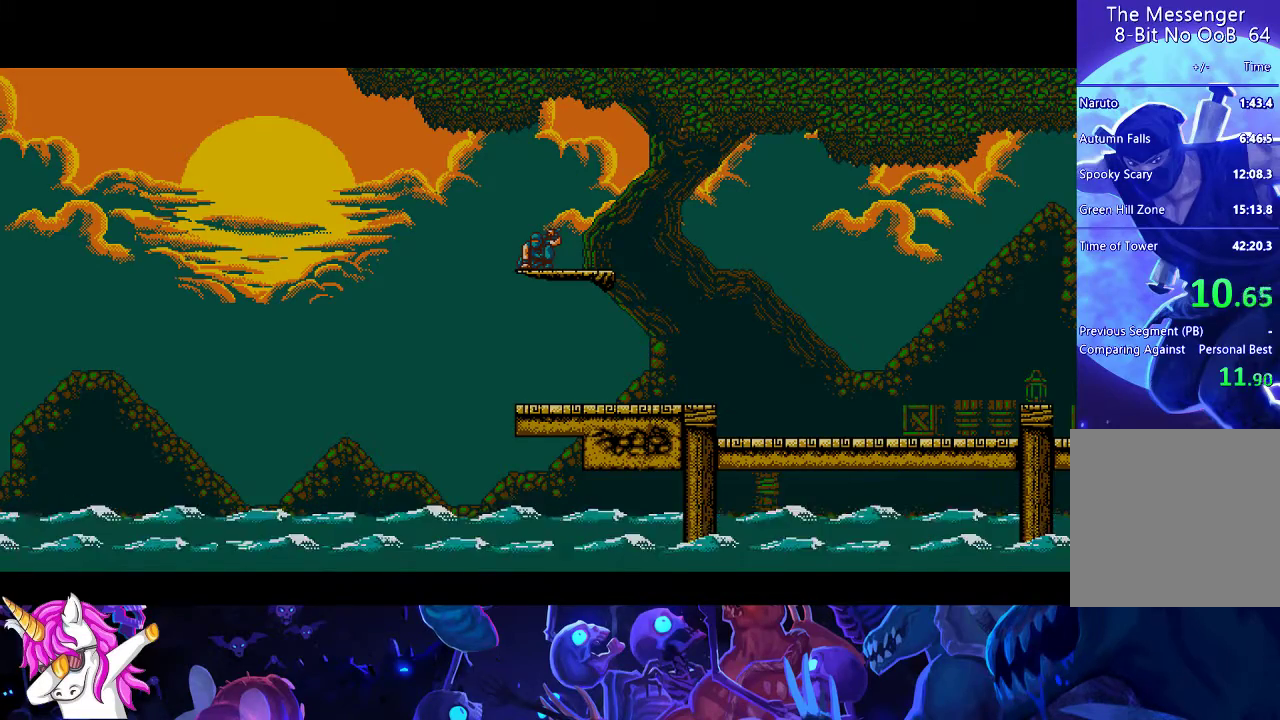
{"buttons": ["A", "B"], "left_stick": "left", "events": []}
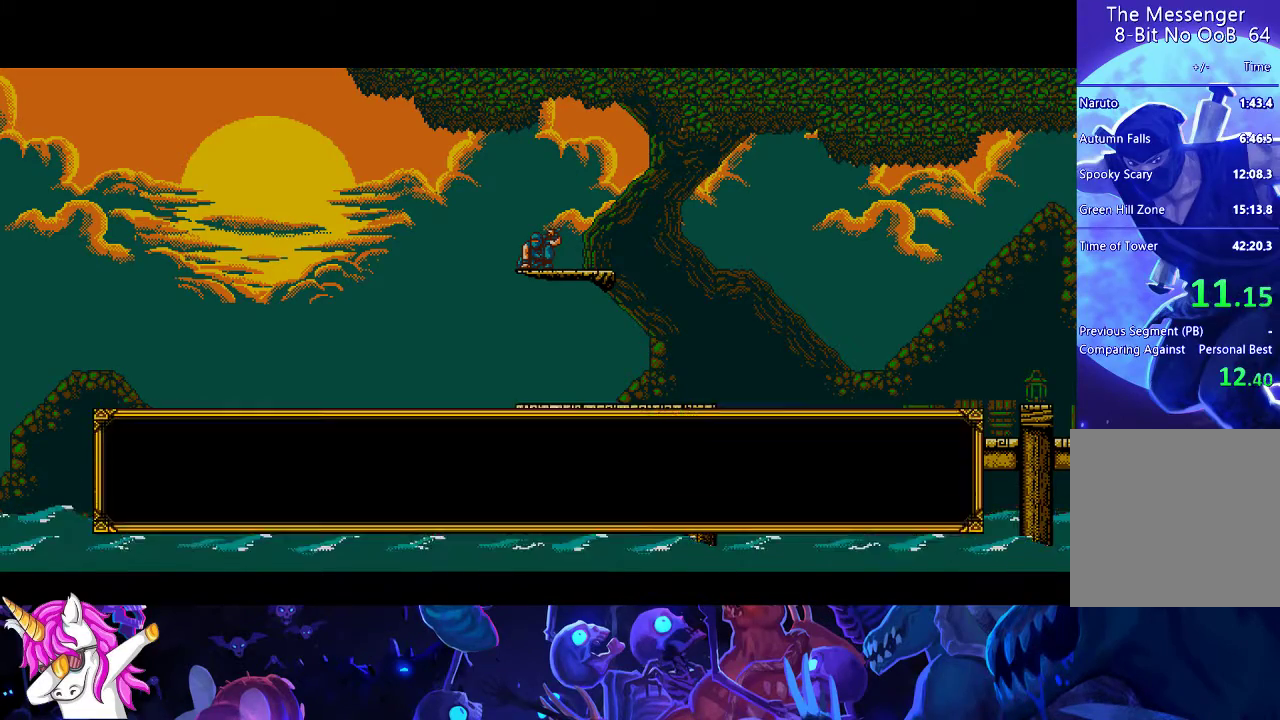
{"buttons": ["A", "B"], "left_stick": "left", "events": []}
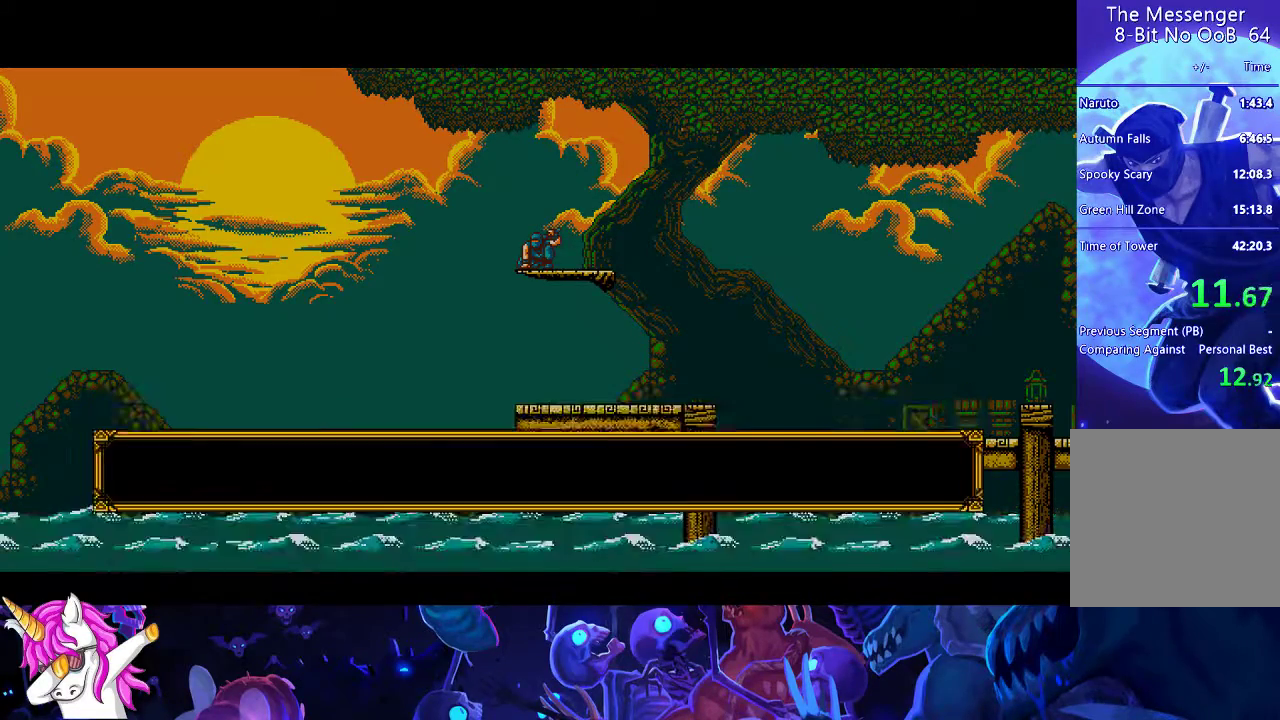
{"buttons": ["A", "B"], "left_stick": "left", "events": []}
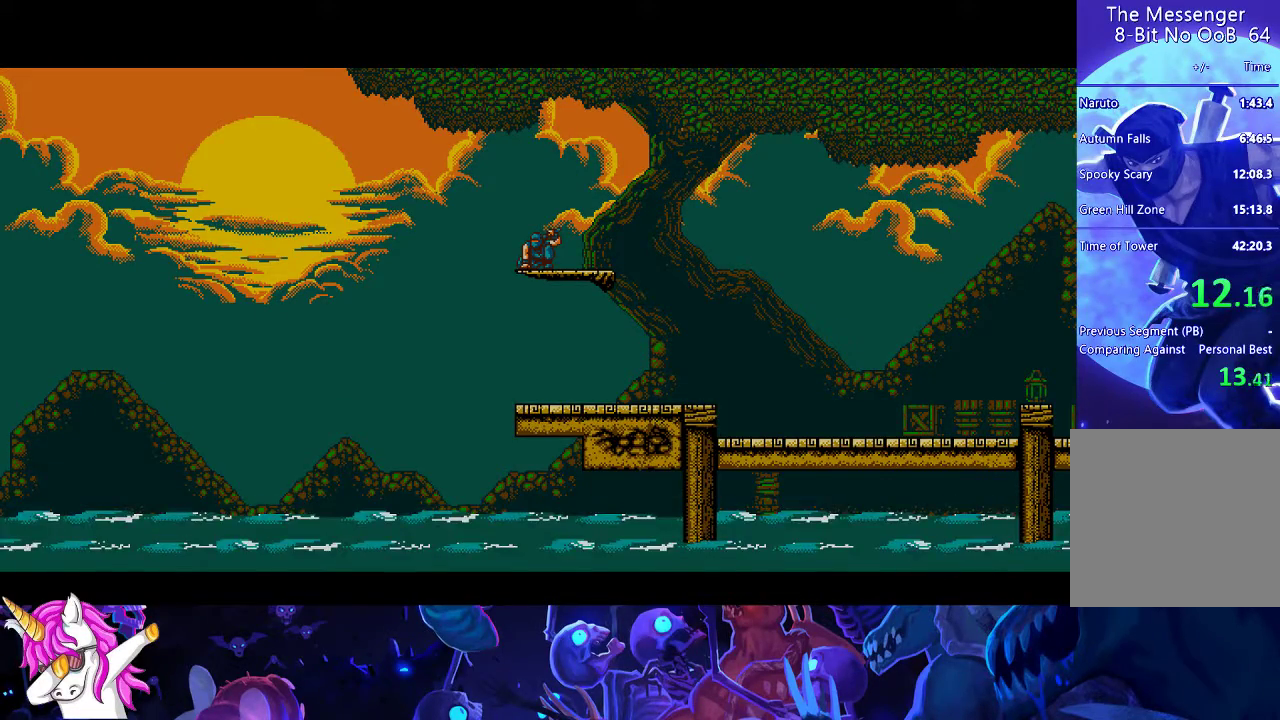
{"buttons": ["A", "B"], "left_stick": "left", "events": []}
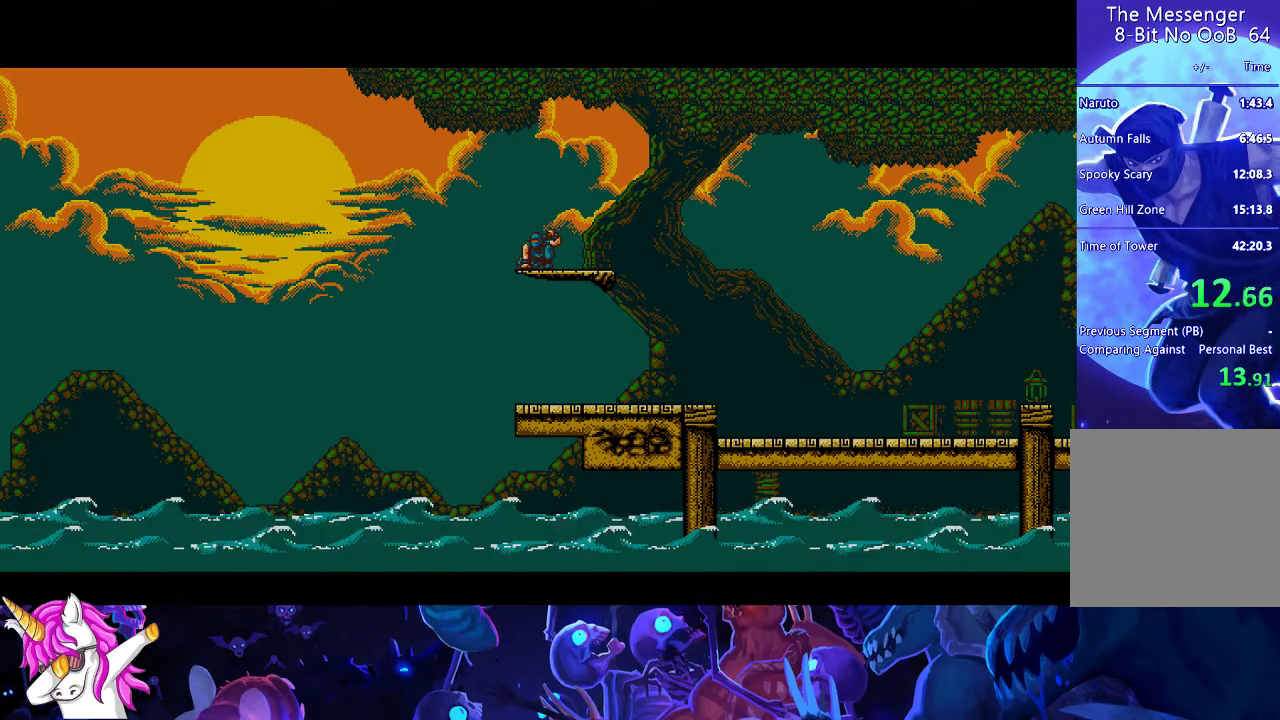
{"buttons": ["A", "B"], "left_stick": "left", "events": []}
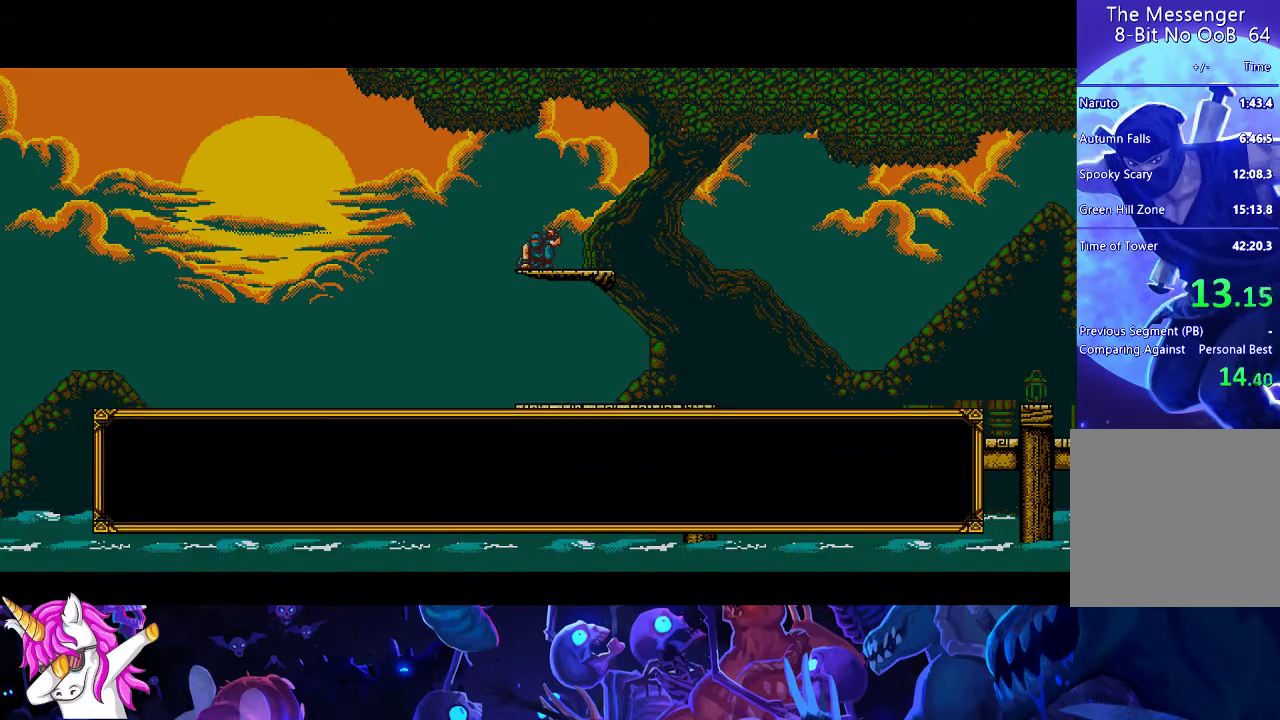
{"buttons": ["A", "B"], "left_stick": "left", "events": []}
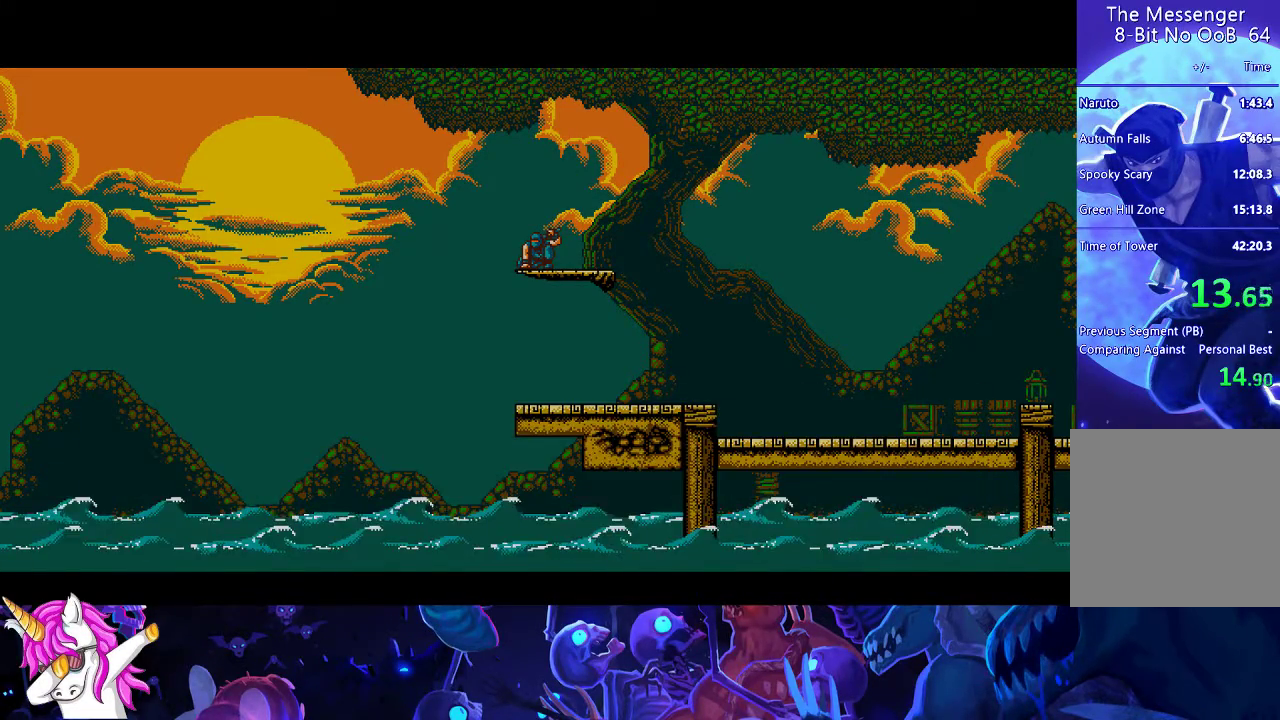
{"buttons": ["A", "B"], "left_stick": "left", "events": []}
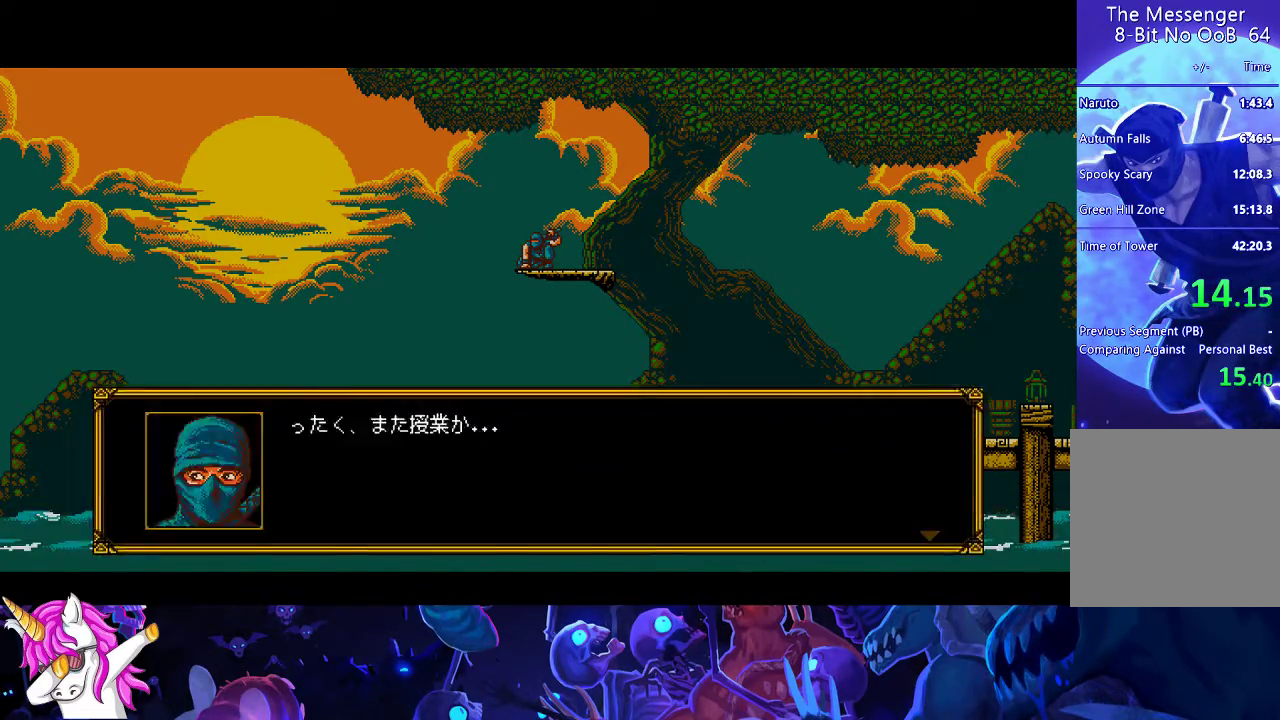
{"buttons": ["A", "B"], "left_stick": "left", "events": []}
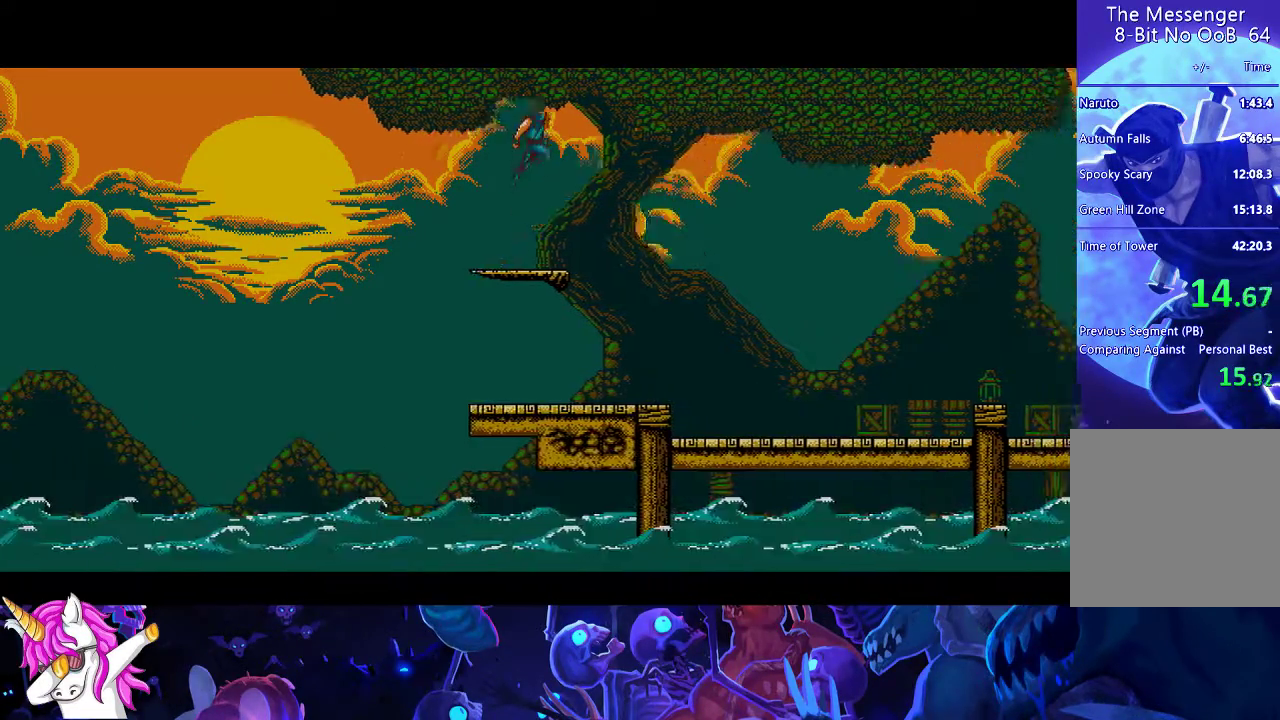
{"buttons": ["A", "B"], "left_stick": "left", "events": []}
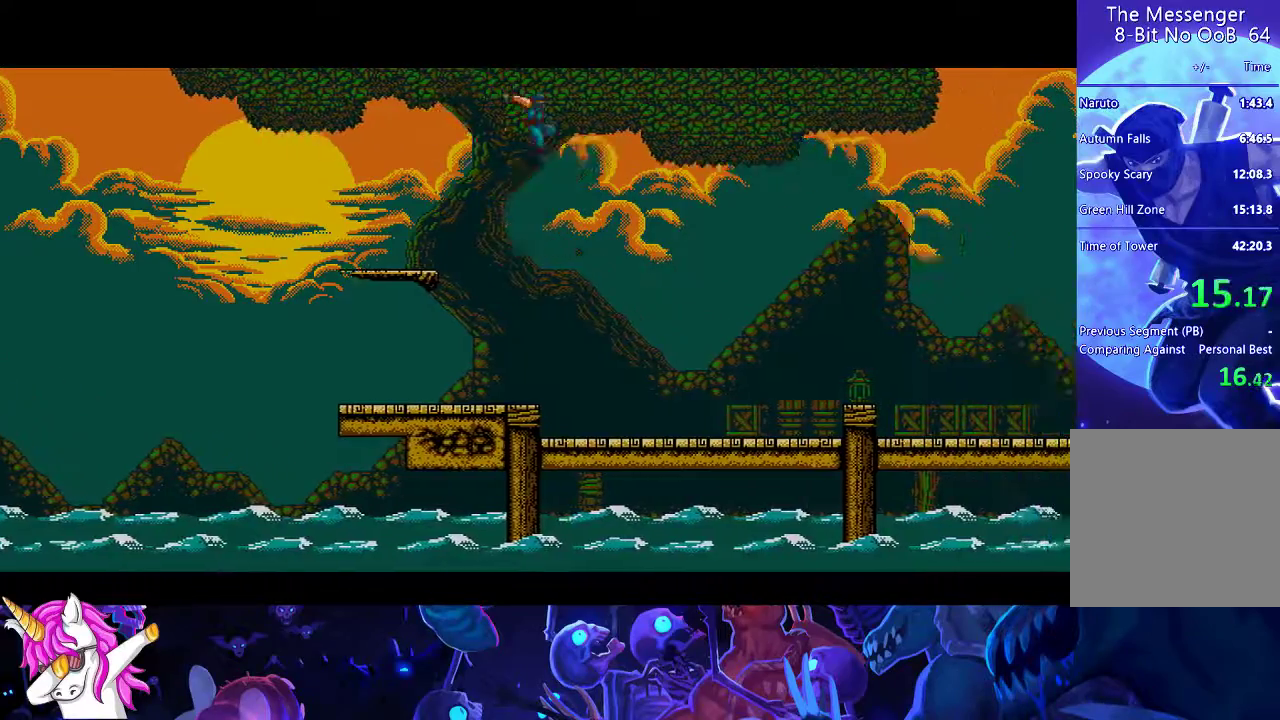
{"buttons": ["A", "B"], "left_stick": "left", "events": []}
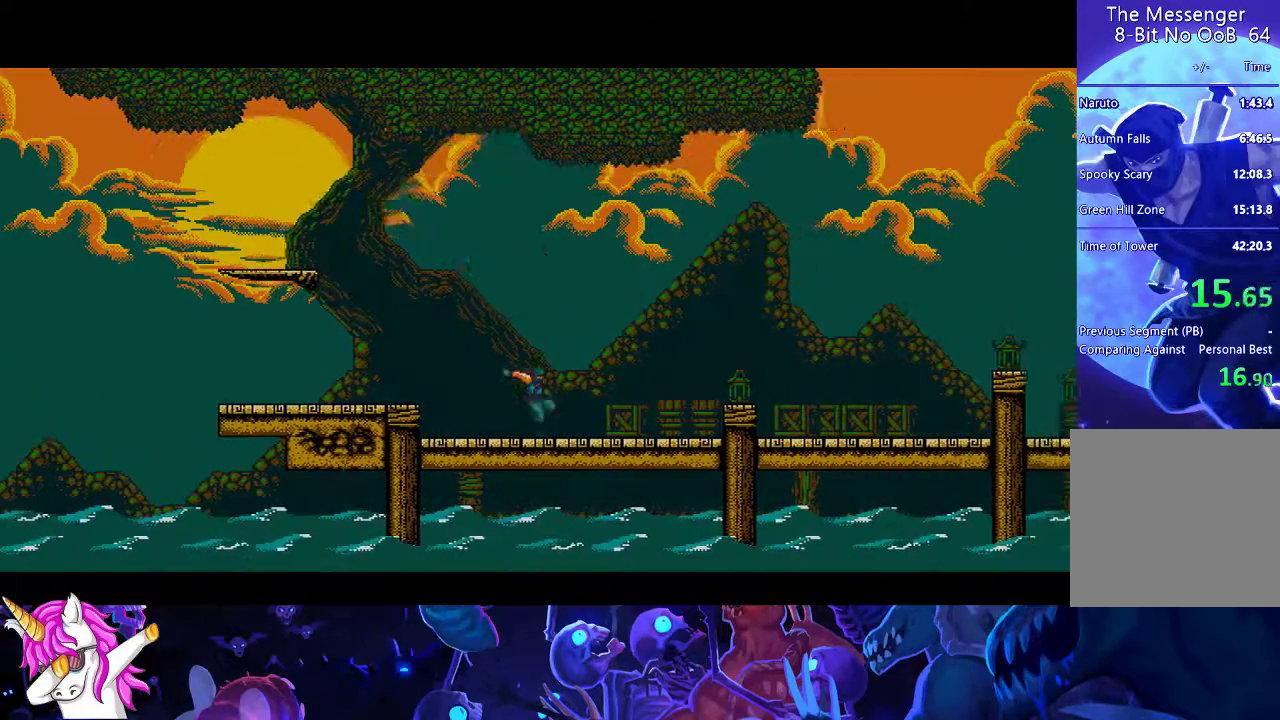
{"buttons": ["A", "B"], "left_stick": "center", "events": [[217, "left_stick", "center"]]}
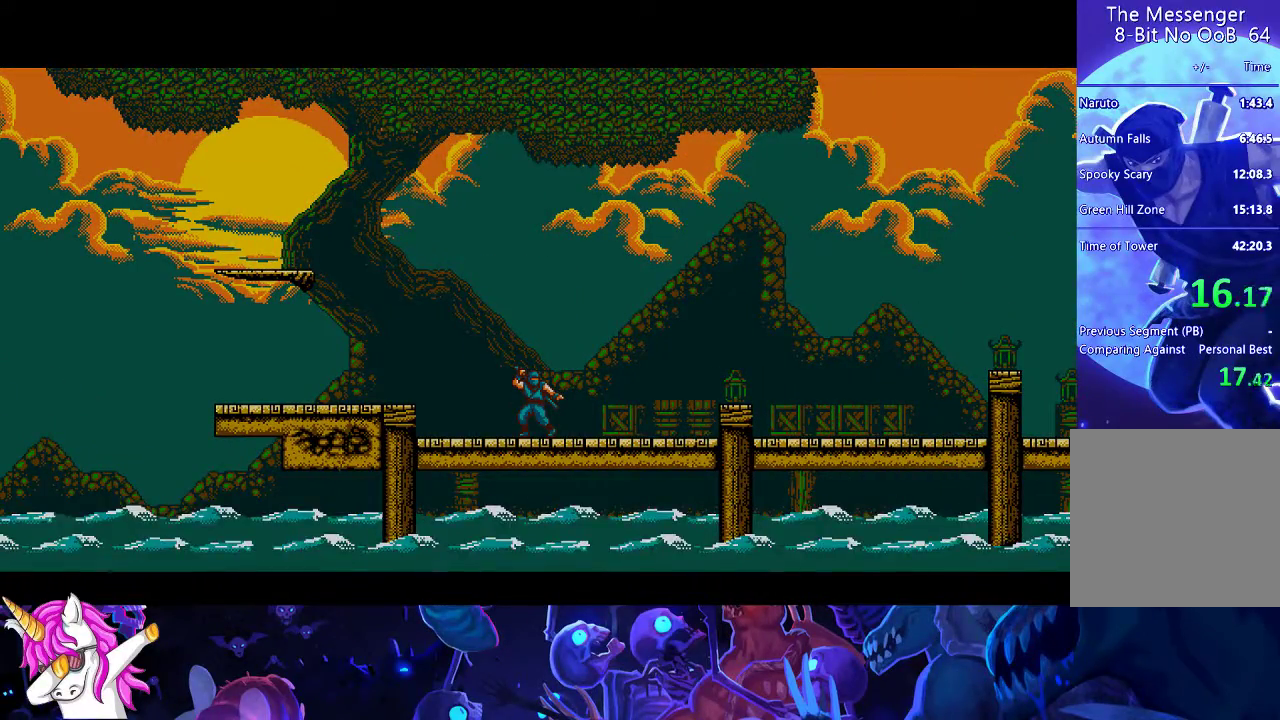
{"buttons": ["A", "B"], "left_stick": "center", "events": []}
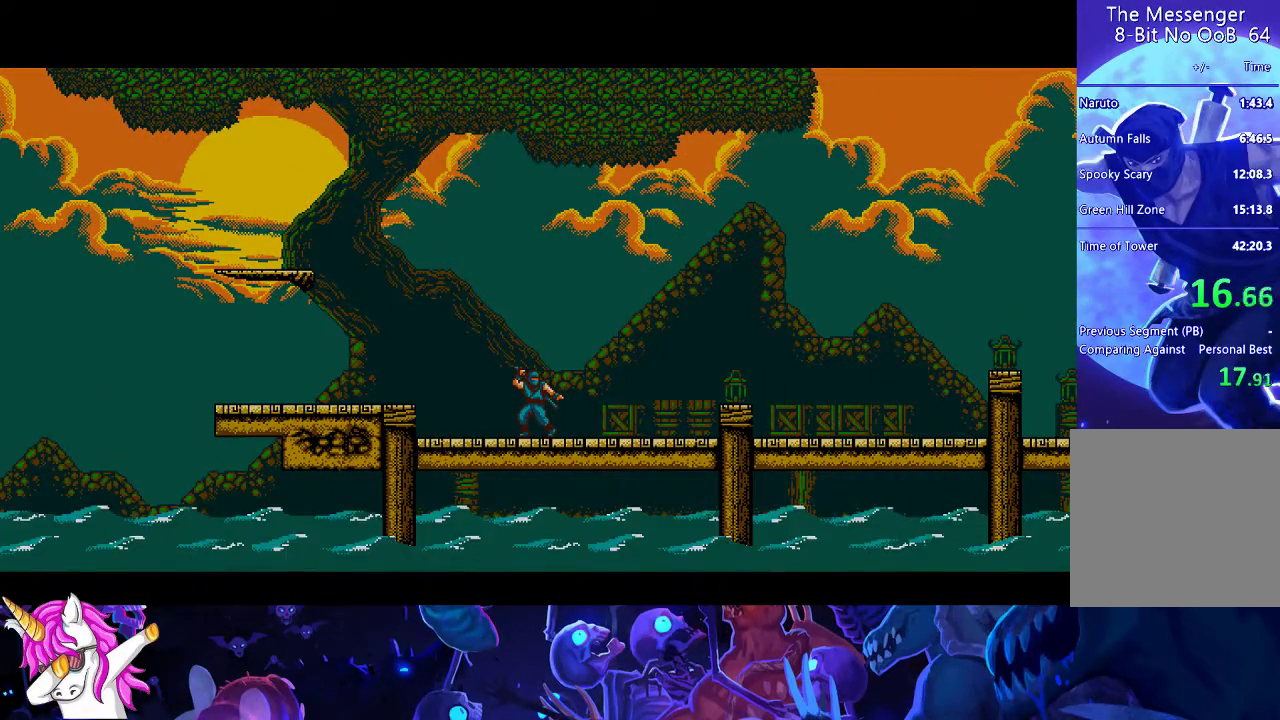
{"buttons": ["A", "B"], "left_stick": "center", "events": []}
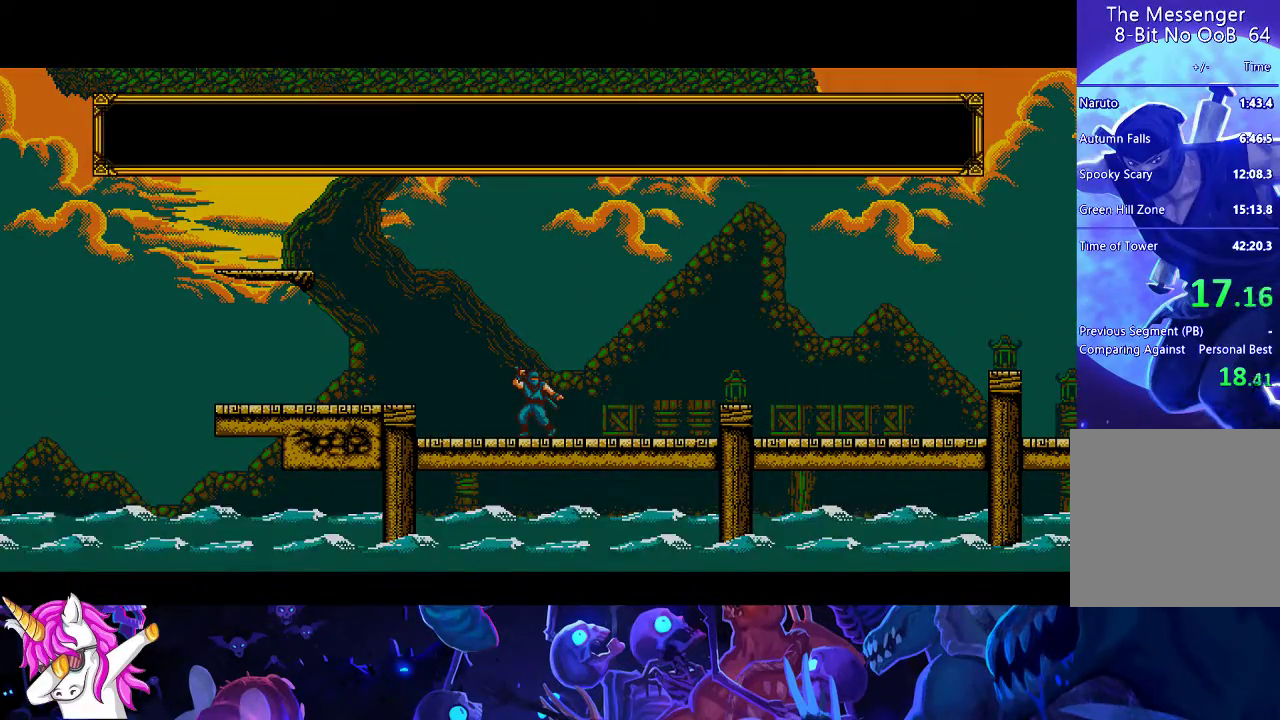
{"buttons": [], "left_stick": "center", "events": [[133, "A", "up"], [150, "B", "up"]]}